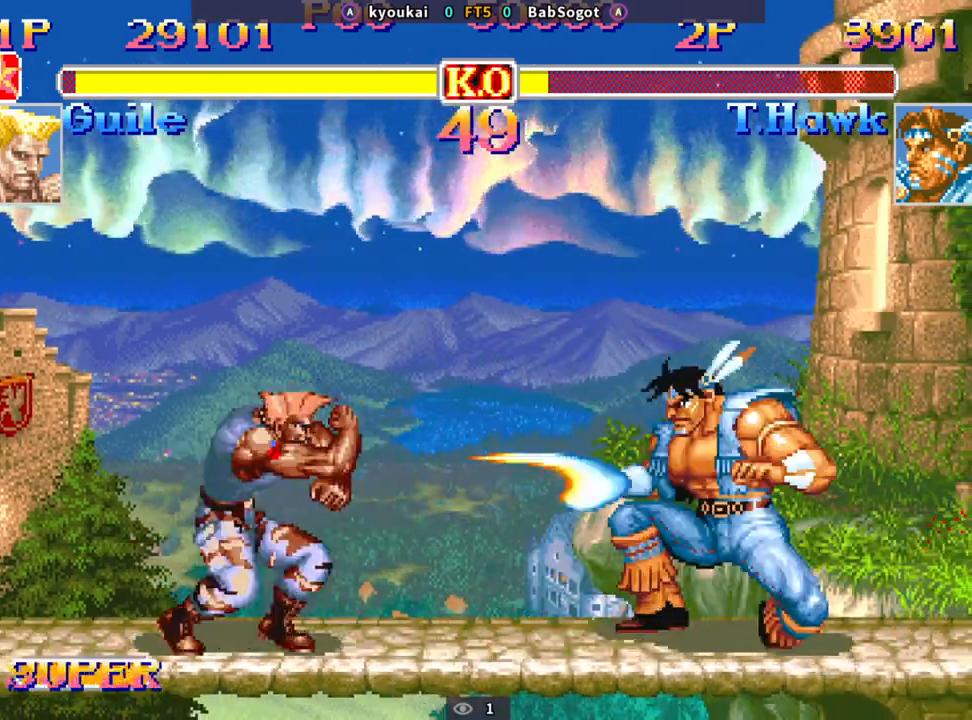
Gameplay with a controller (arcade stick); each line is a JSON object with the inputs held at the frame after it. "events" lists button and stick changes between this image and that frame as [ms after this image, input, new state], when the widget could be followed in between. Not read: L3 R3.
{"buttons": [], "left_stick": "center", "events": [[400, "left_stick", "center"]]}
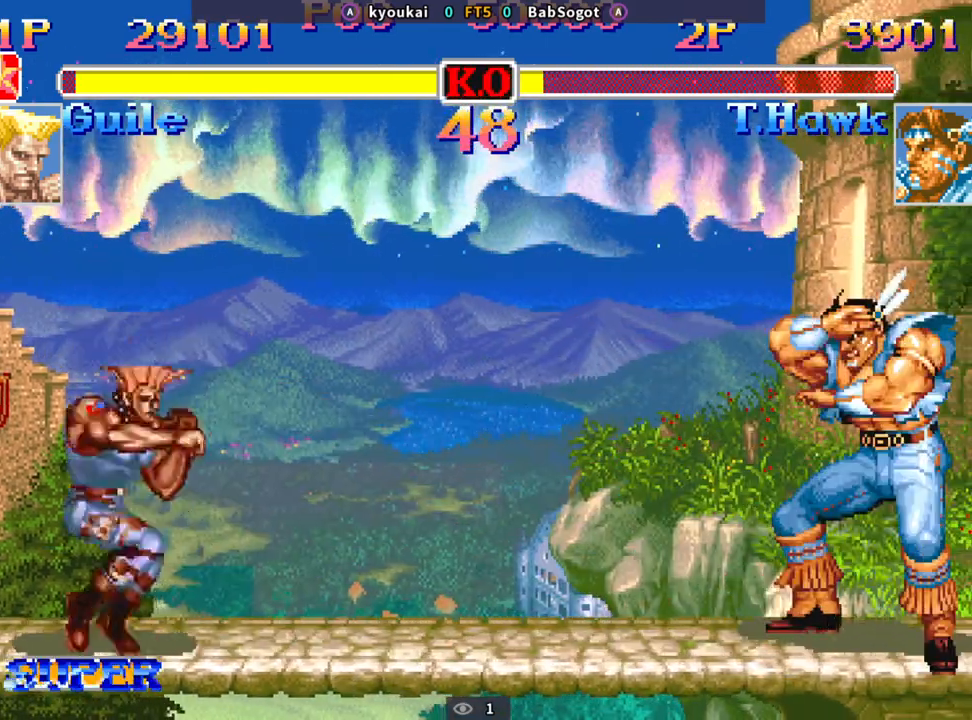
{"buttons": ["SQUARE"], "left_stick": "center", "events": [[117, "left_stick", "left"], [250, "SQUARE", "down"], [267, "left_stick", "center"], [317, "SQUARE", "up"], [467, "SQUARE", "down"]]}
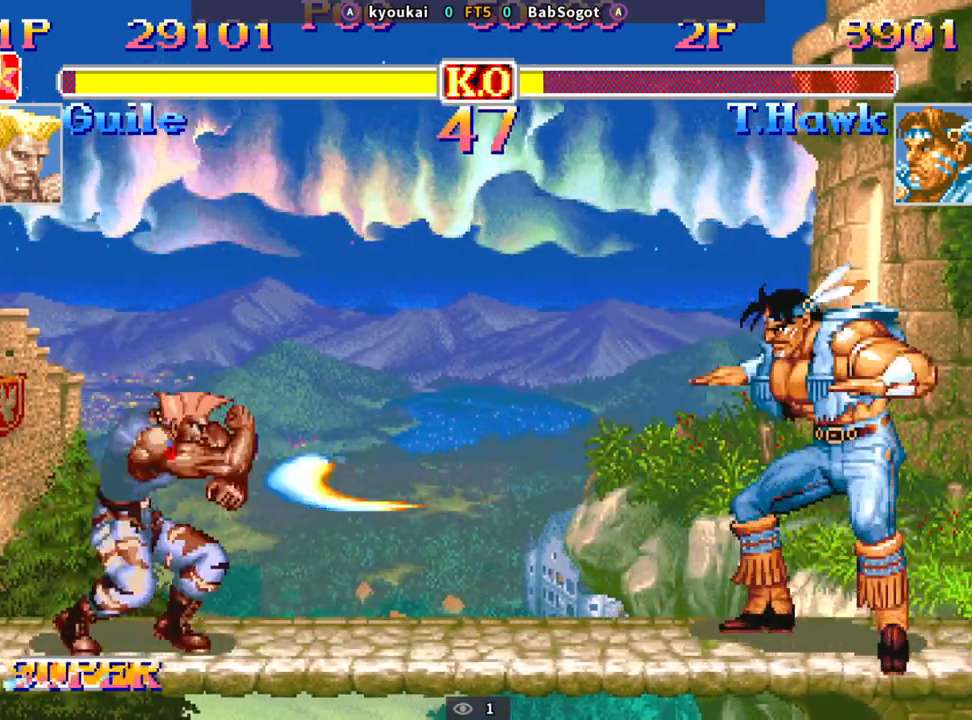
{"buttons": ["SQUARE"], "left_stick": "down-right", "events": [[17, "SQUARE", "up"], [400, "left_stick", "up-left"], [500, "SQUARE", "down"], [500, "left_stick", "down-right"]]}
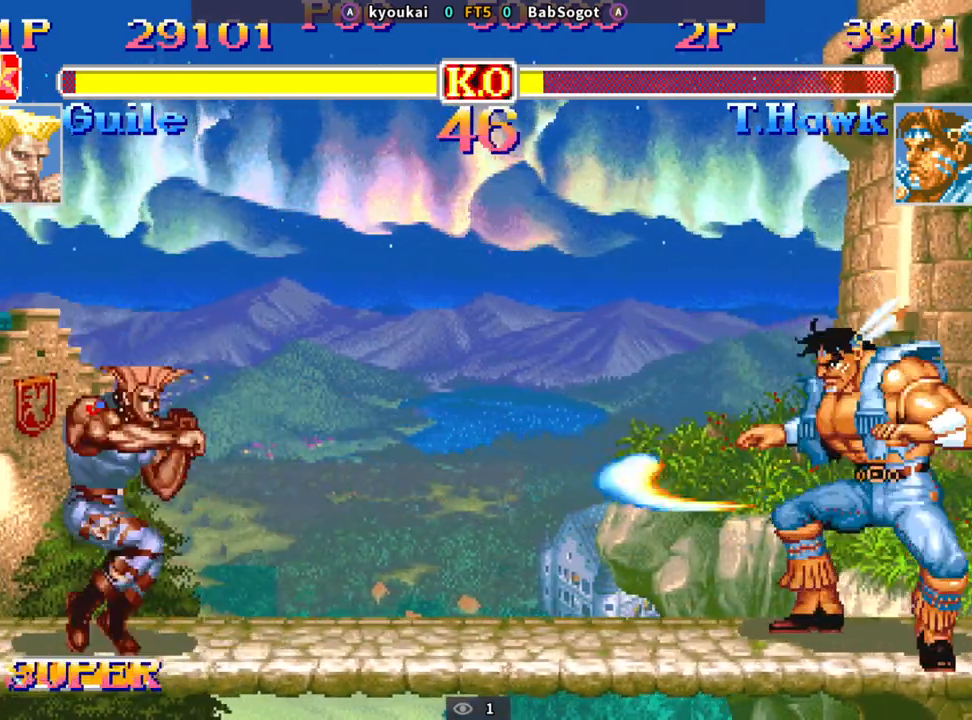
{"buttons": [], "left_stick": "down-right", "events": [[33, "R1", "down"], [33, "TRIANGLE", "down"], [83, "R1", "up"], [83, "SQUARE", "up"], [83, "TRIANGLE", "up"]]}
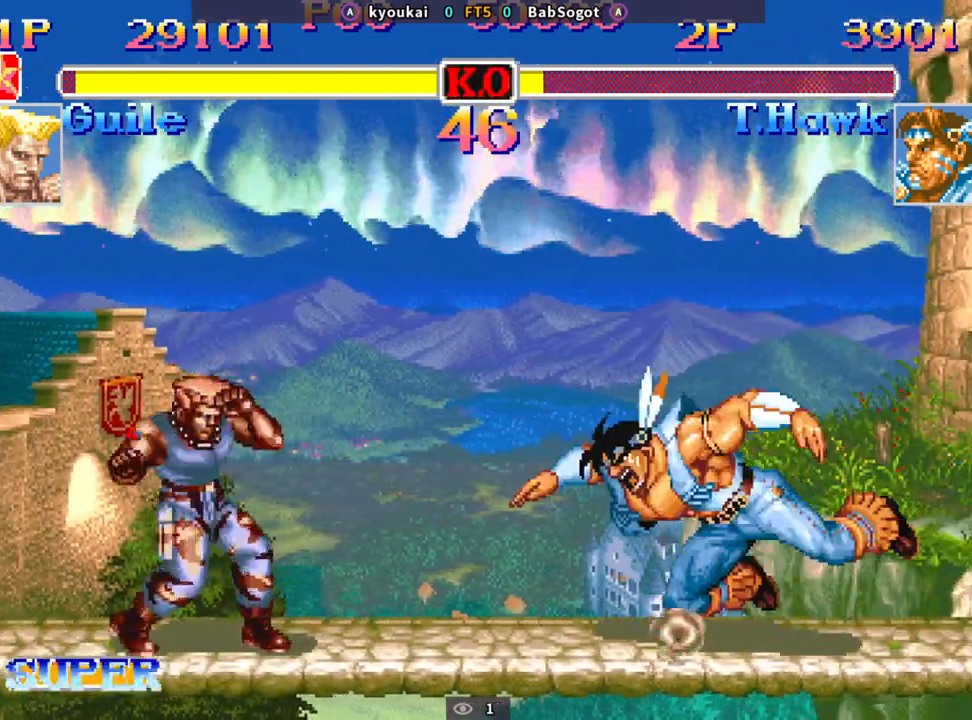
{"buttons": [], "left_stick": "left", "events": [[183, "left_stick", "center"], [233, "SQUARE", "down"], [267, "SQUARE", "up"], [450, "left_stick", "left"]]}
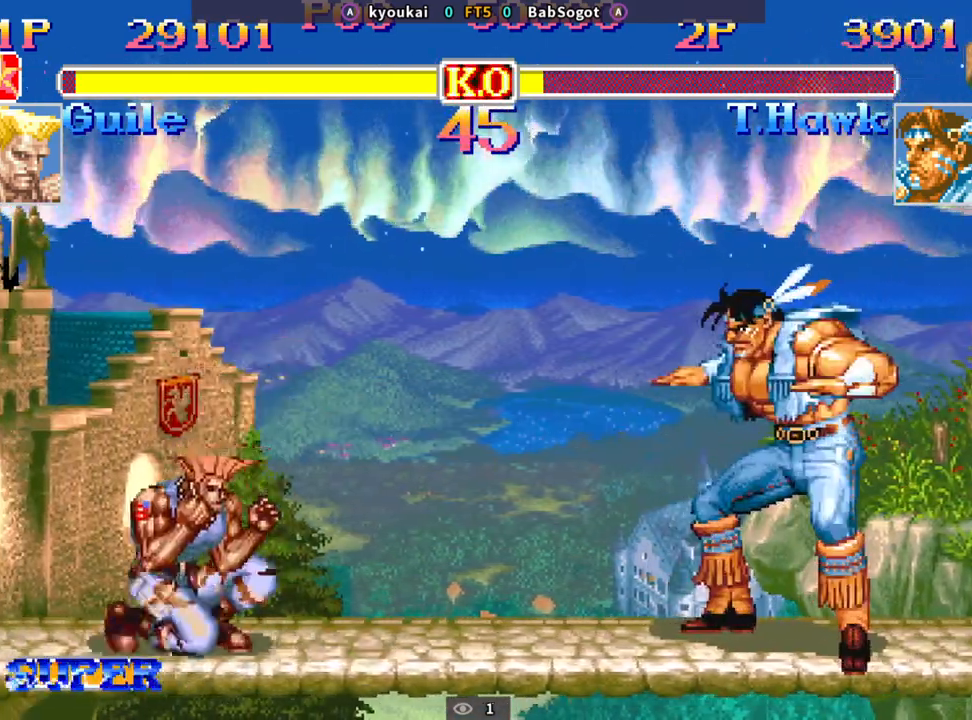
{"buttons": [], "left_stick": "down-right", "events": [[33, "left_stick", "up-left"], [200, "left_stick", "down-right"], [267, "R1", "down"], [267, "SQUARE", "down"], [267, "TRIANGLE", "down"], [333, "R1", "up"], [333, "SQUARE", "up"], [333, "TRIANGLE", "up"]]}
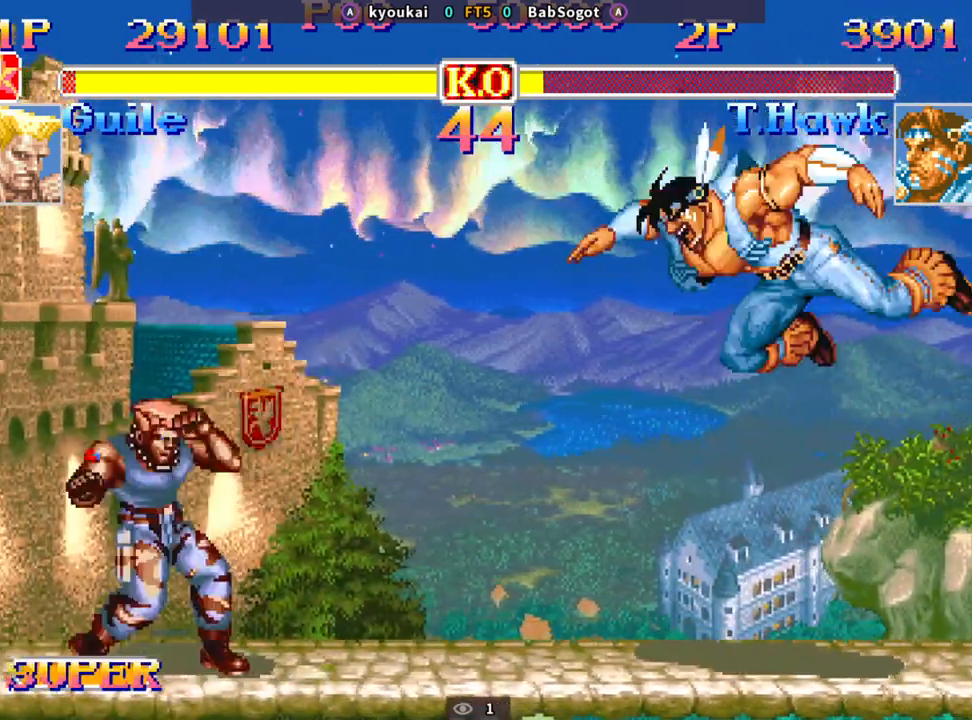
{"buttons": [], "left_stick": "down-right", "events": []}
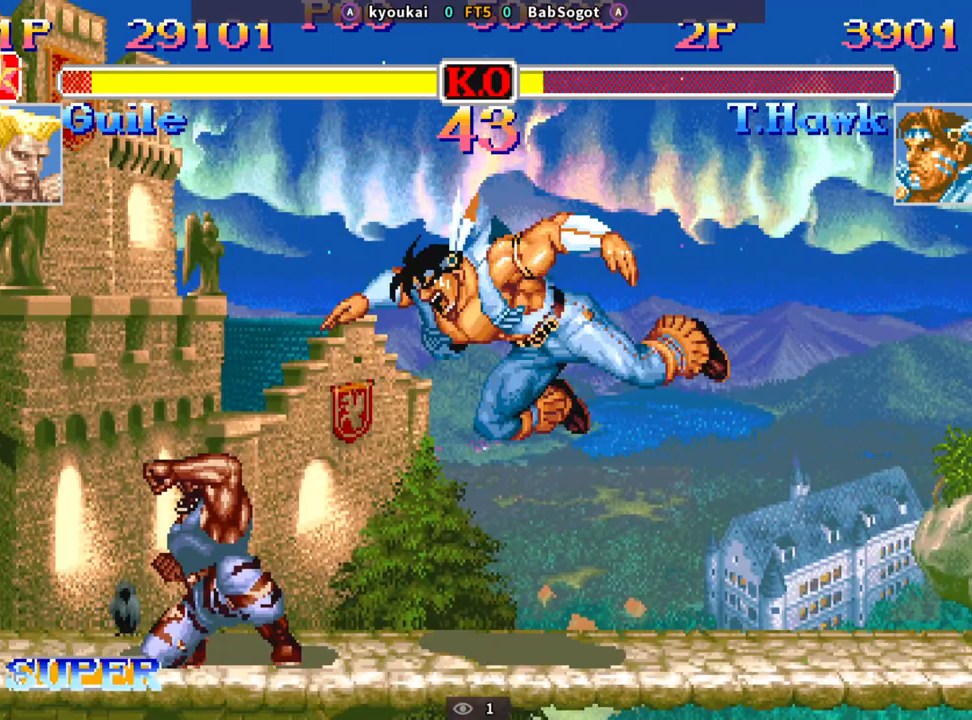
{"buttons": [], "left_stick": "down-right", "events": []}
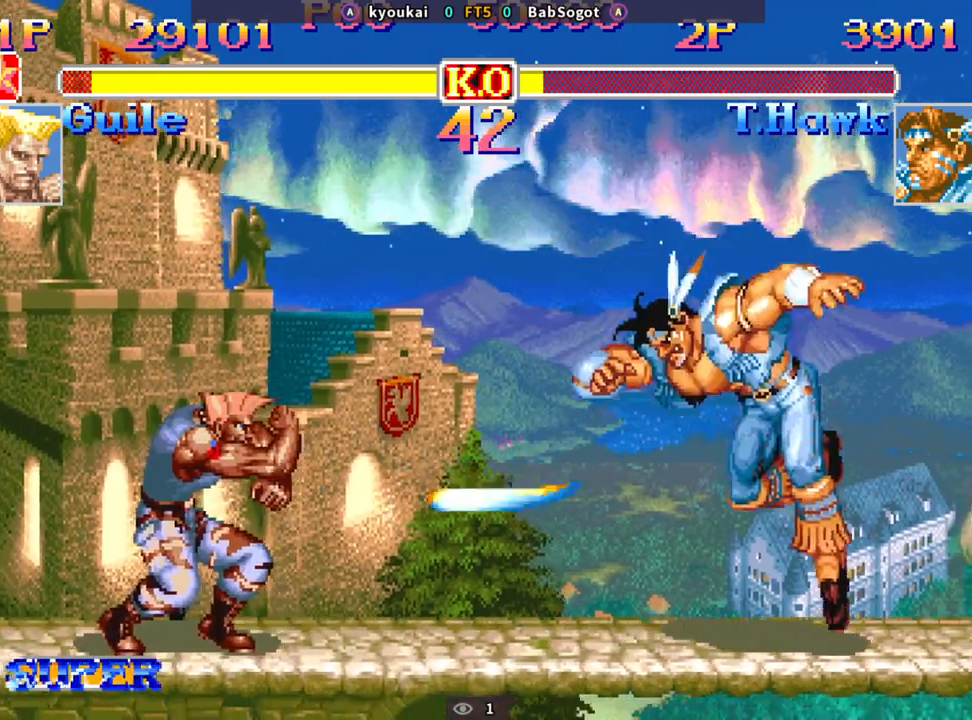
{"buttons": [], "left_stick": "down-right", "events": [[217, "R1", "down"], [217, "SQUARE", "down"], [217, "TRIANGLE", "down"], [250, "R1", "up"], [250, "SQUARE", "up"], [250, "TRIANGLE", "up"]]}
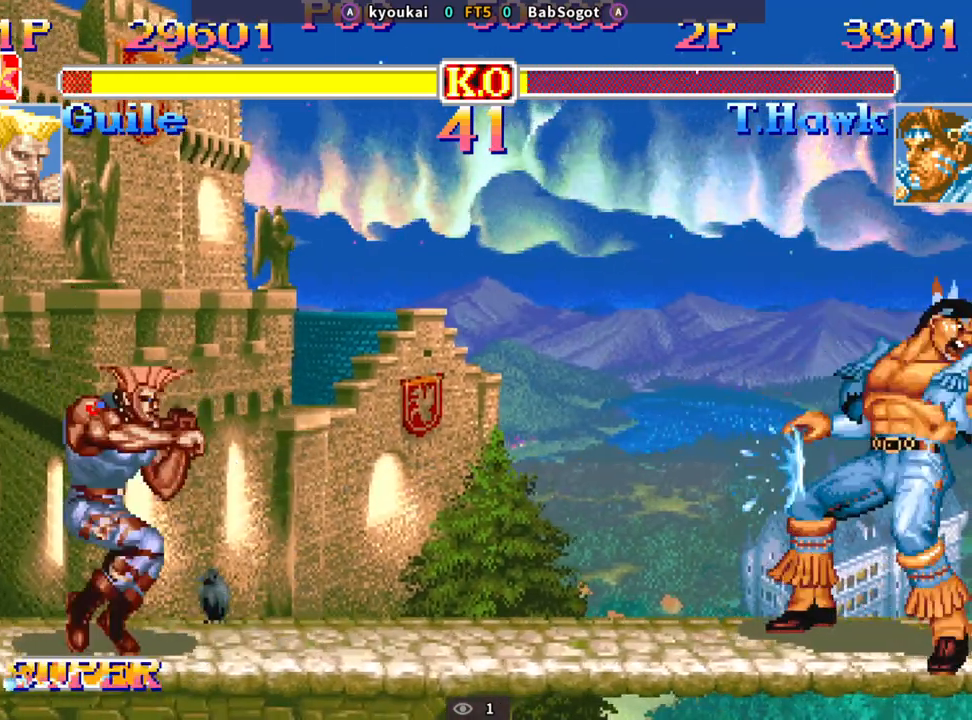
{"buttons": [], "left_stick": "left", "events": [[83, "left_stick", "center"], [167, "left_stick", "left"]]}
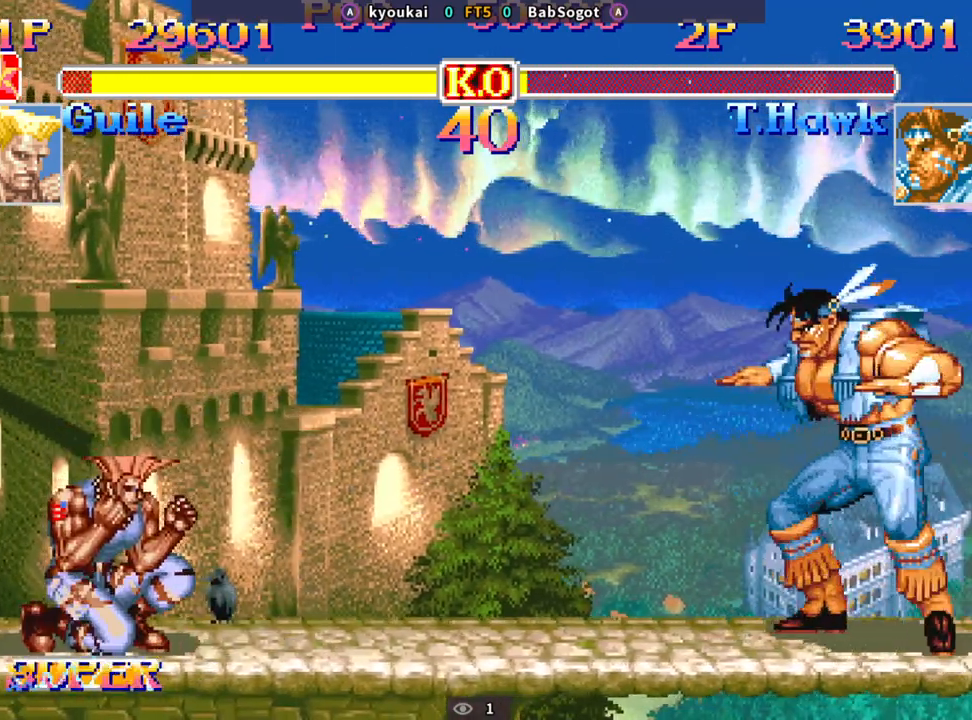
{"buttons": [], "left_stick": "center", "events": [[17, "left_stick", "center"], [167, "SQUARE", "down"], [233, "SQUARE", "up"]]}
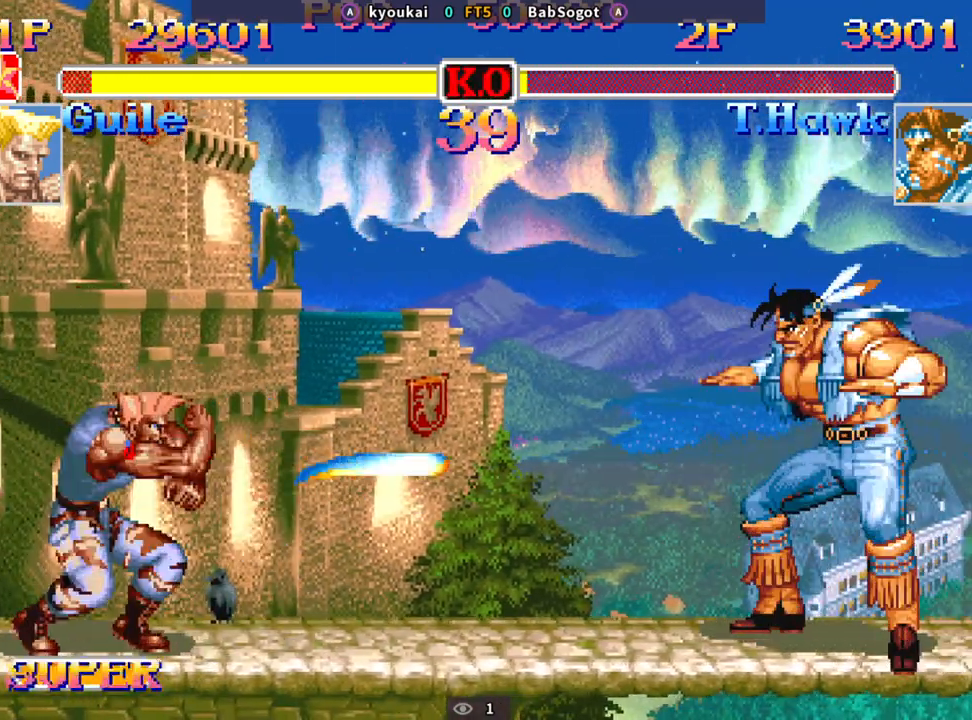
{"buttons": ["SQUARE", "TRIANGLE", "R1"], "left_stick": "down-right", "events": [[367, "left_stick", "up-left"], [483, "left_stick", "down-right"], [500, "R1", "down"], [500, "SQUARE", "down"], [500, "TRIANGLE", "down"]]}
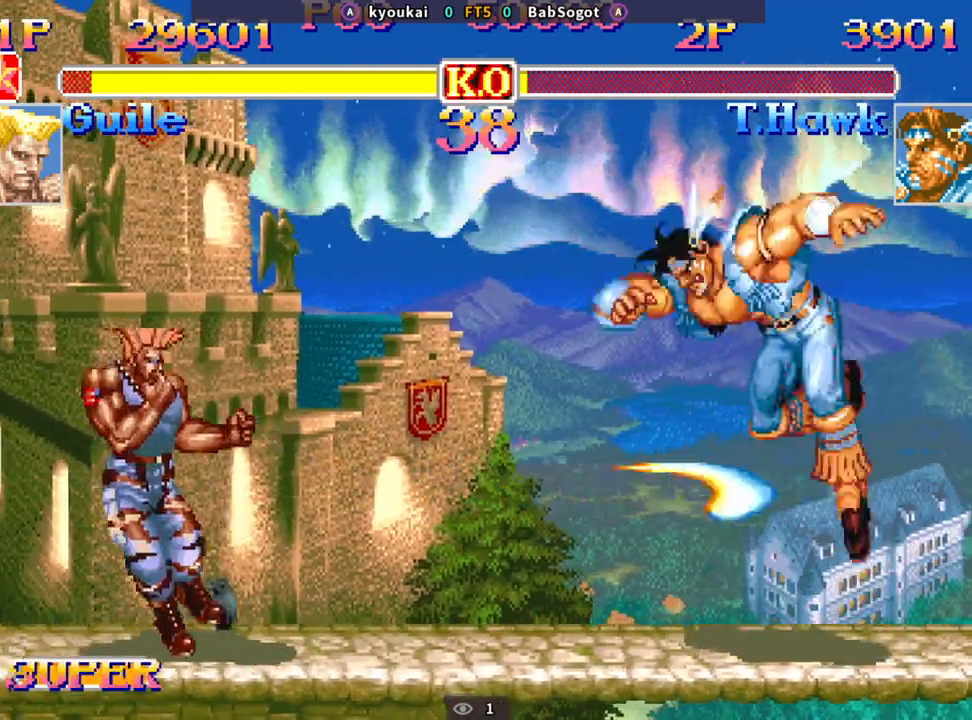
{"buttons": [], "left_stick": "down-right", "events": [[33, "R1", "up"], [50, "SQUARE", "up"], [50, "TRIANGLE", "up"]]}
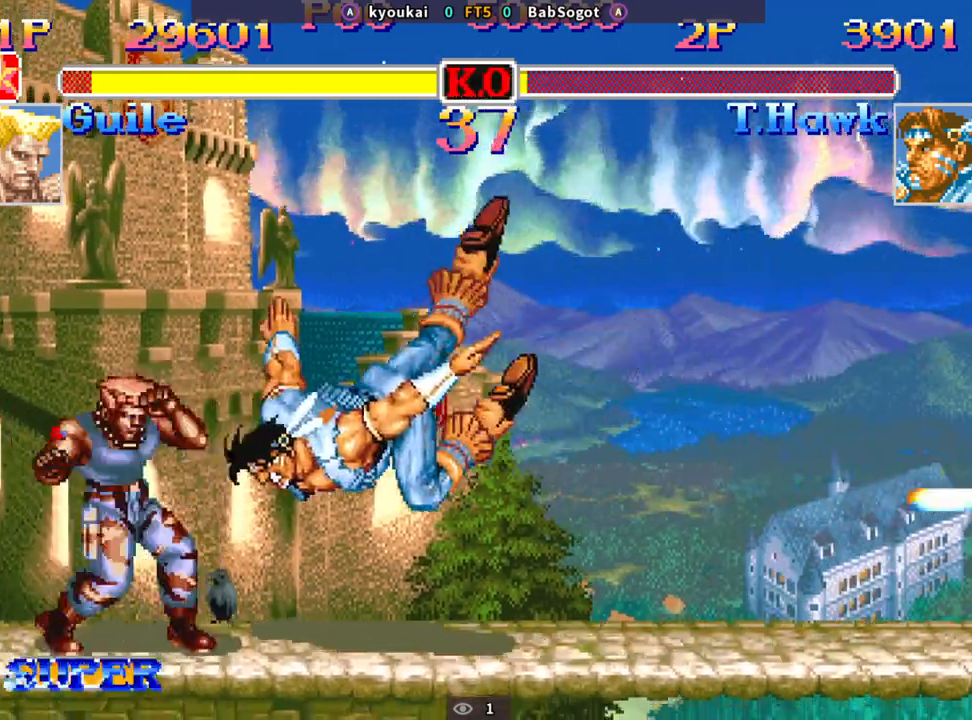
{"buttons": [], "left_stick": "down-right", "events": [[167, "left_stick", "up-left"], [250, "left_stick", "down-right"], [283, "SQUARE", "down"], [333, "SQUARE", "up"], [333, "TRIANGLE", "down"], [433, "TRIANGLE", "up"]]}
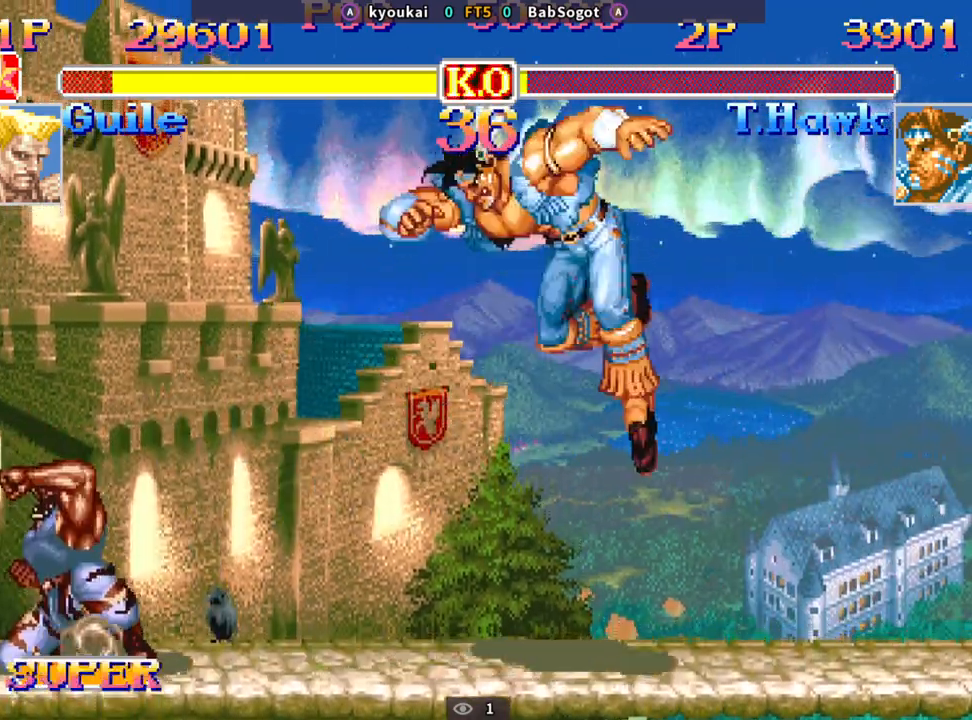
{"buttons": [], "left_stick": "down-right", "events": []}
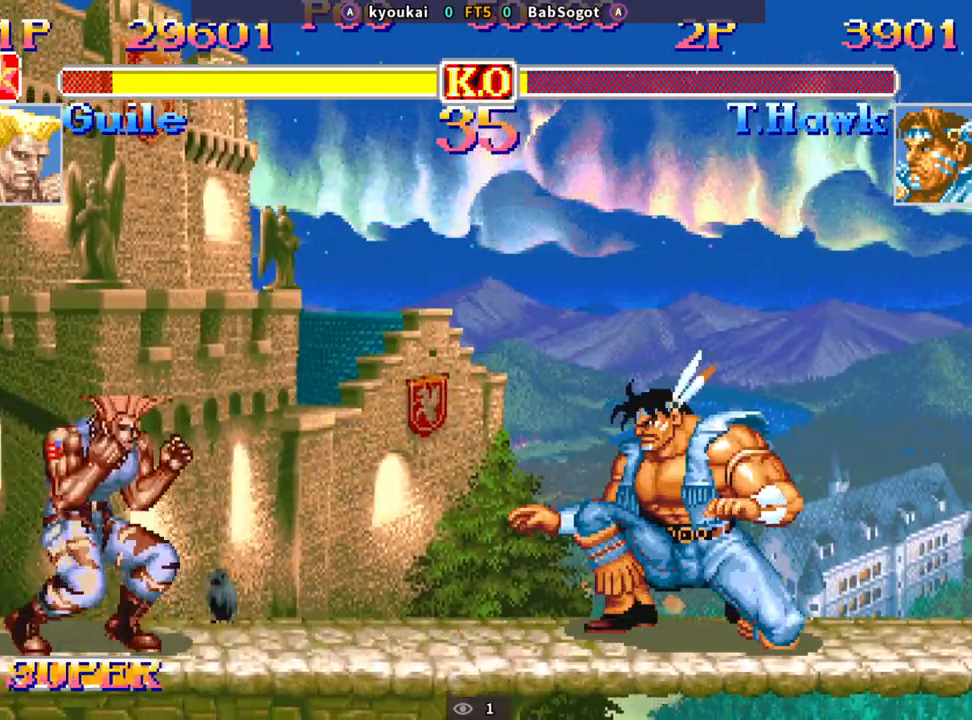
{"buttons": [], "left_stick": "down-right", "events": [[67, "left_stick", "left"], [367, "left_stick", "right"], [500, "left_stick", "down-right"]]}
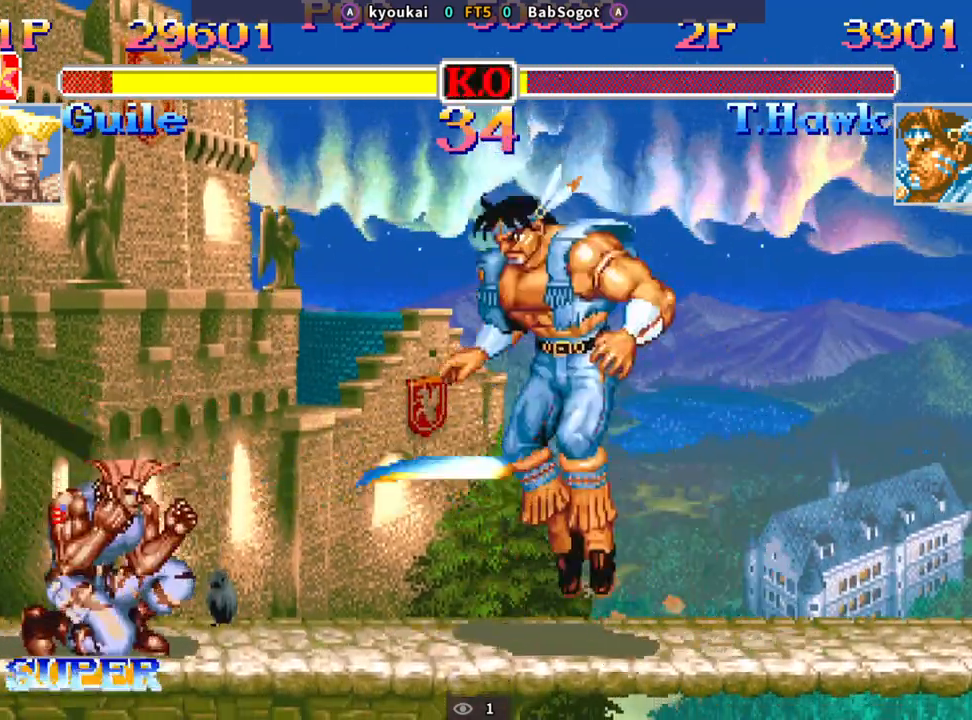
{"buttons": [], "left_stick": "down-right", "events": [[250, "SQUARE", "down"], [267, "R1", "down"], [267, "TRIANGLE", "down"], [367, "R1", "up"], [367, "SQUARE", "up"], [367, "TRIANGLE", "up"]]}
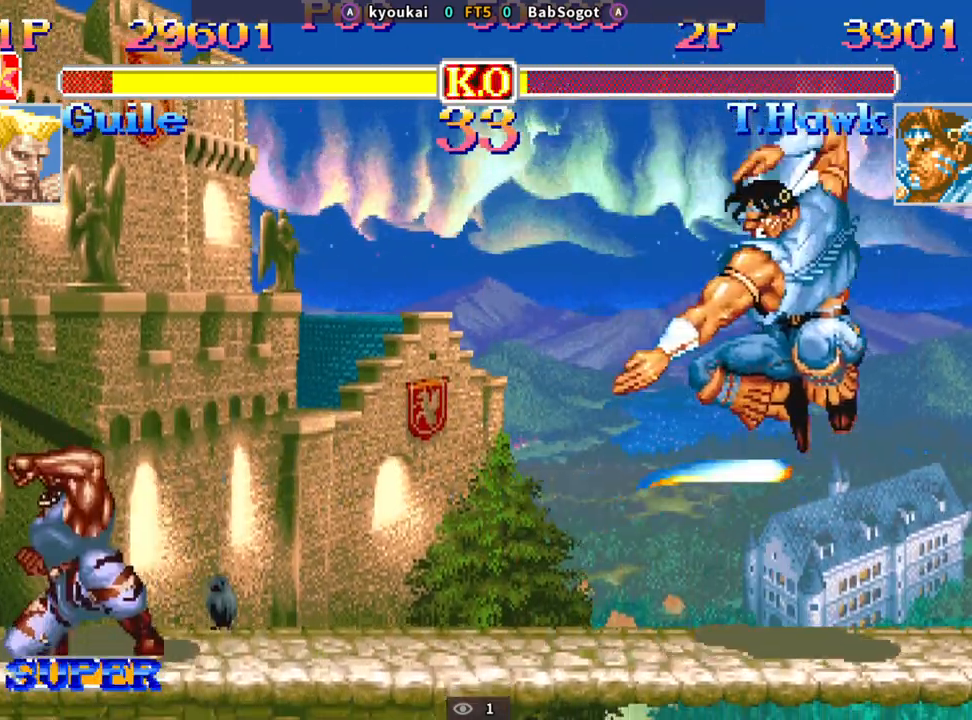
{"buttons": [], "left_stick": "center", "events": [[300, "CROSS", "down"], [333, "CROSS", "up"], [383, "R1", "down"], [383, "SQUARE", "down"], [400, "TRIANGLE", "down"], [450, "R1", "up"], [450, "SQUARE", "up"], [450, "TRIANGLE", "up"], [450, "left_stick", "center"]]}
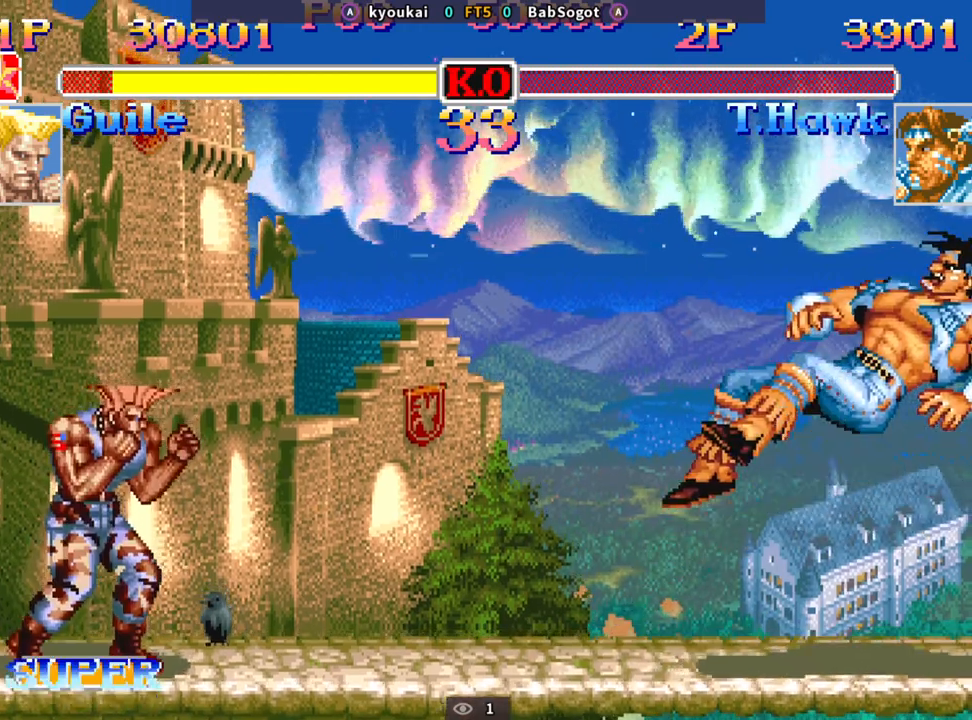
{"buttons": [], "left_stick": "center", "events": []}
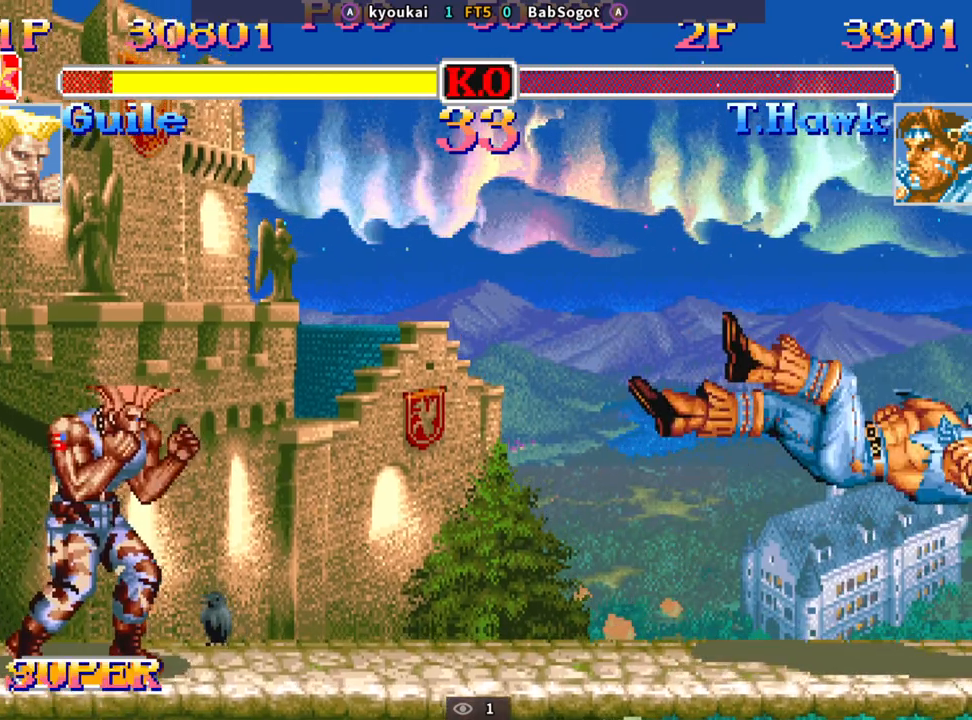
{"buttons": [], "left_stick": "center", "events": []}
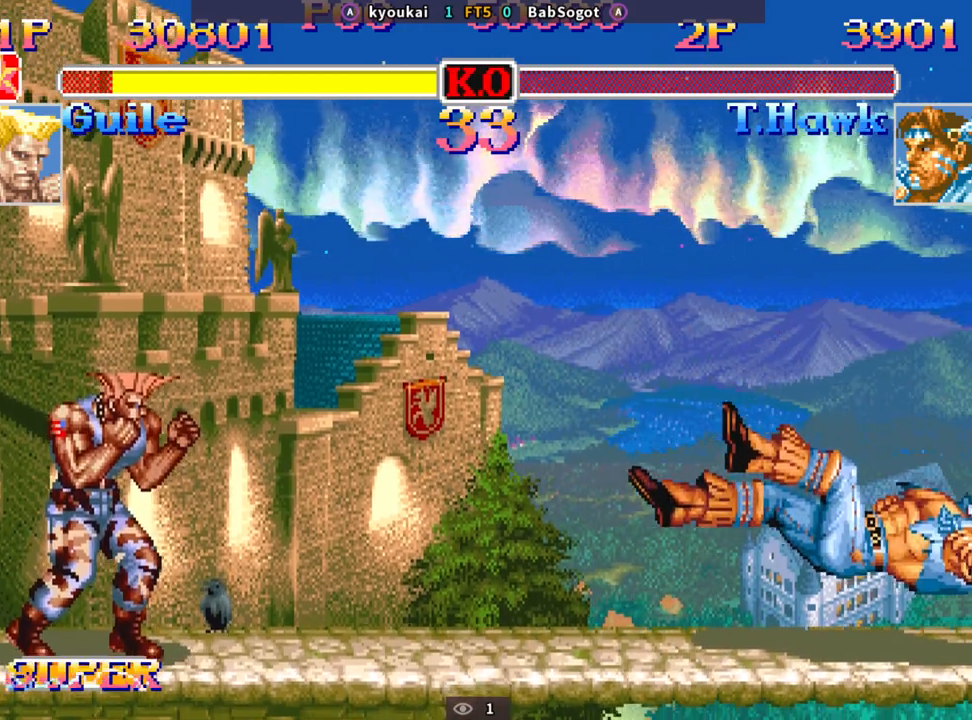
{"buttons": [], "left_stick": "center", "events": []}
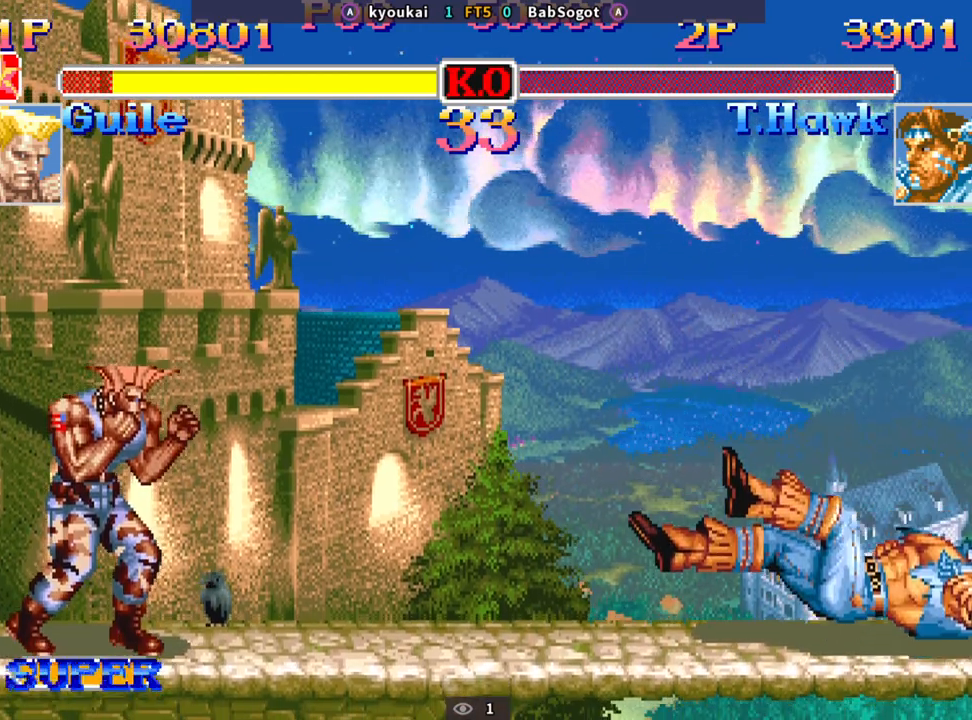
{"buttons": ["START"], "left_stick": "center", "events": [[233, "START", "down"]]}
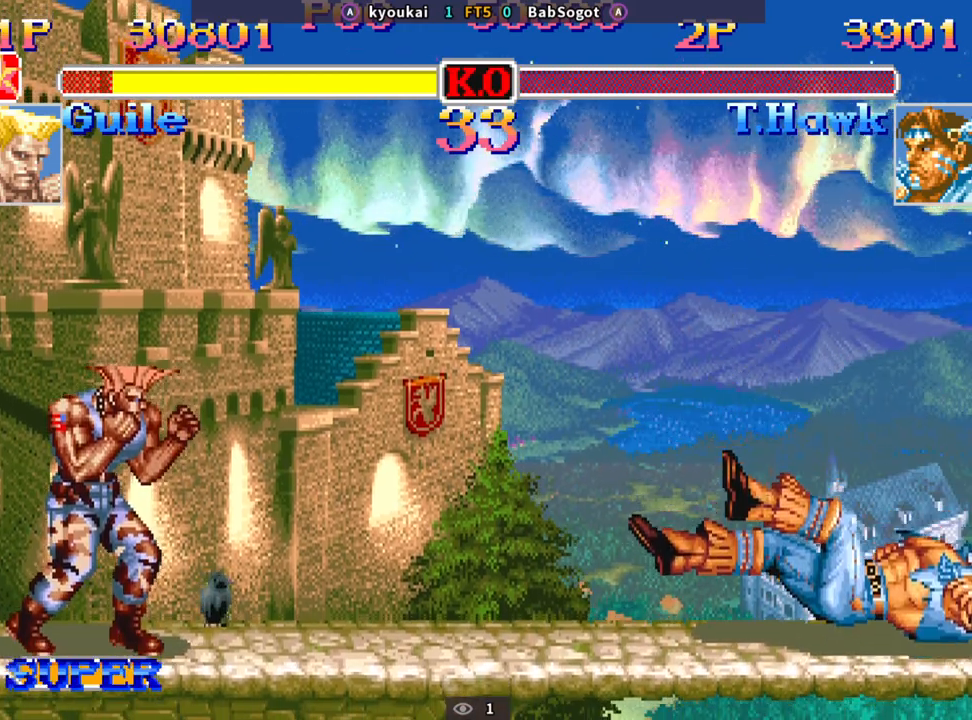
{"buttons": ["START"], "left_stick": "center", "events": []}
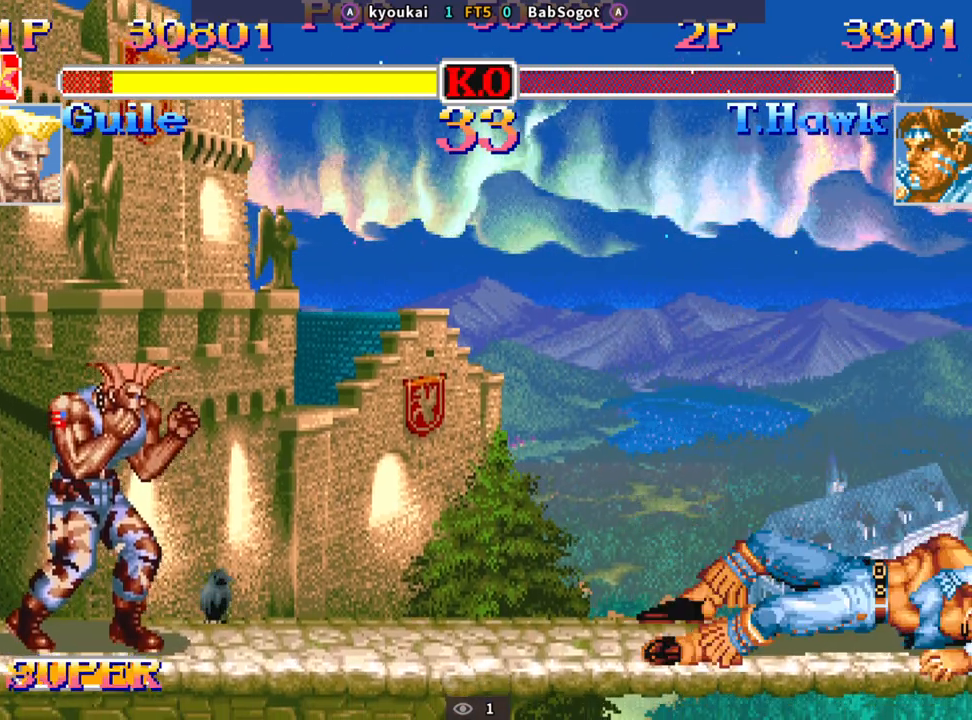
{"buttons": ["START"], "left_stick": "center", "events": []}
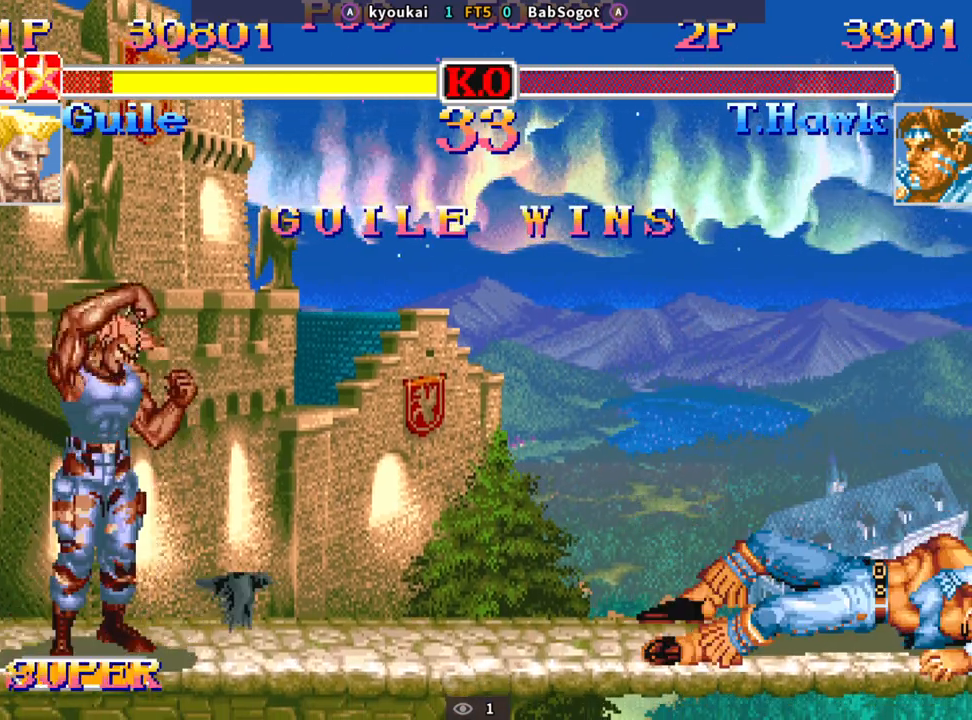
{"buttons": ["START"], "left_stick": "center", "events": []}
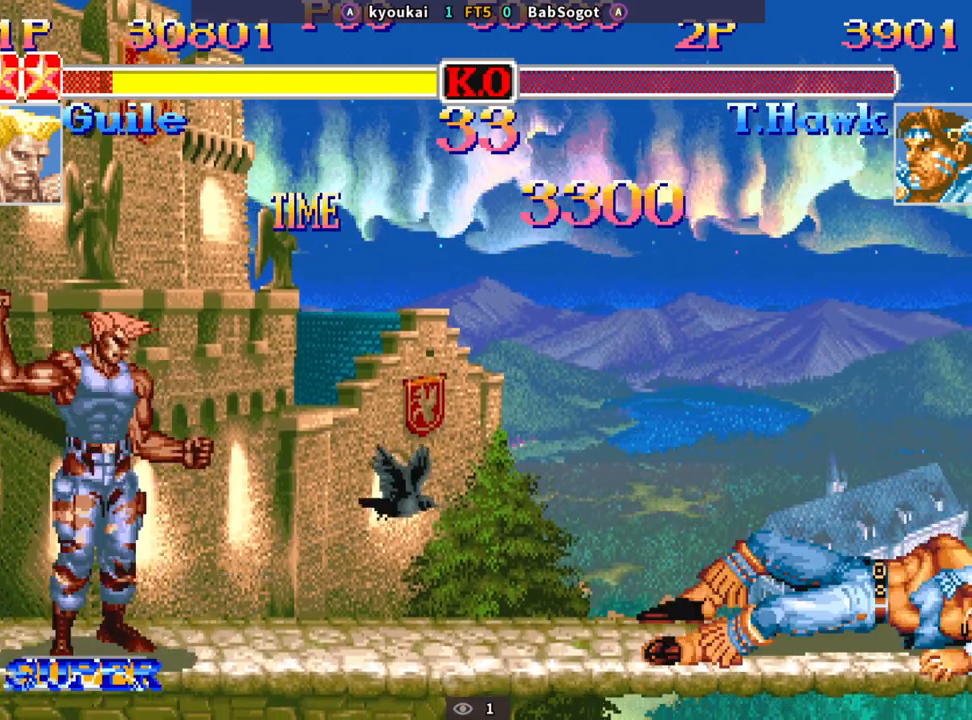
{"buttons": ["START"], "left_stick": "center", "events": []}
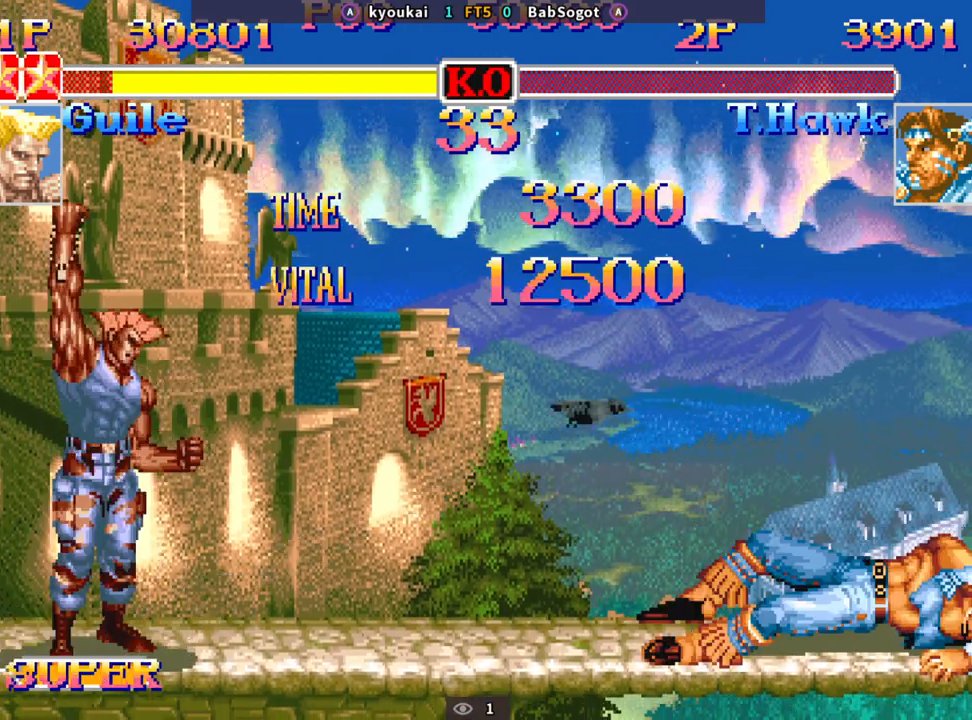
{"buttons": ["START"], "left_stick": "center", "events": []}
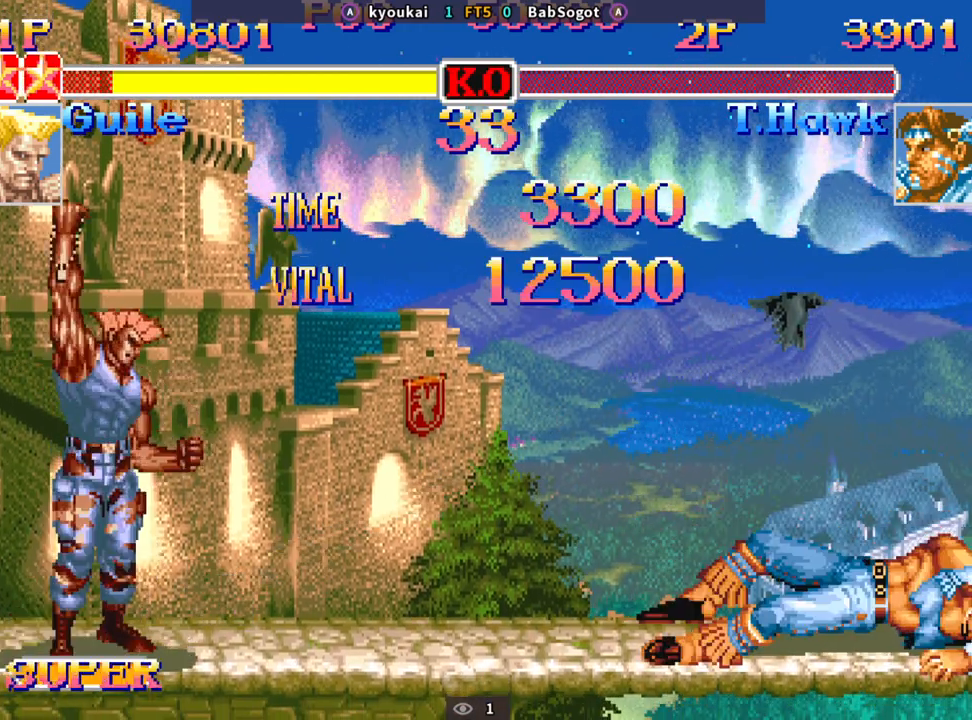
{"buttons": ["START"], "left_stick": "center", "events": []}
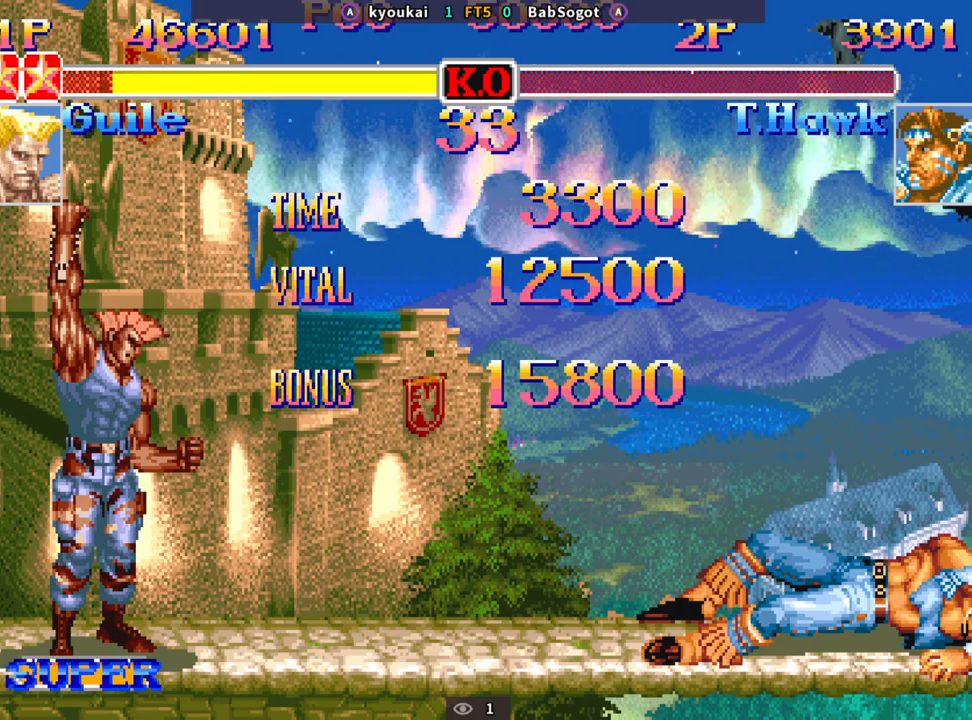
{"buttons": ["START"], "left_stick": "center", "events": []}
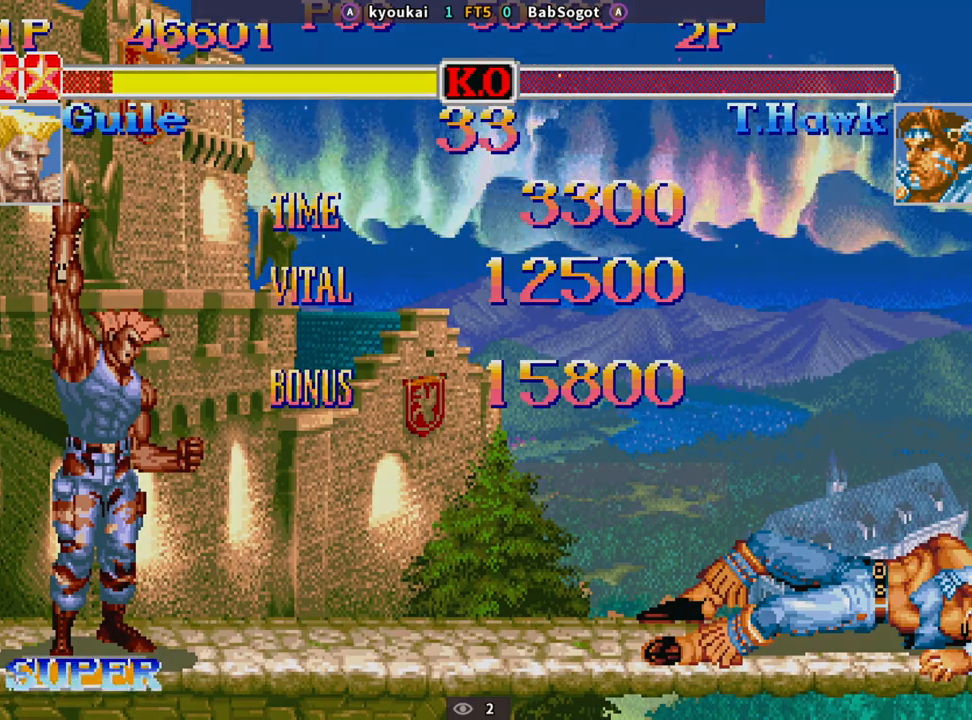
{"buttons": ["START"], "left_stick": "center", "events": []}